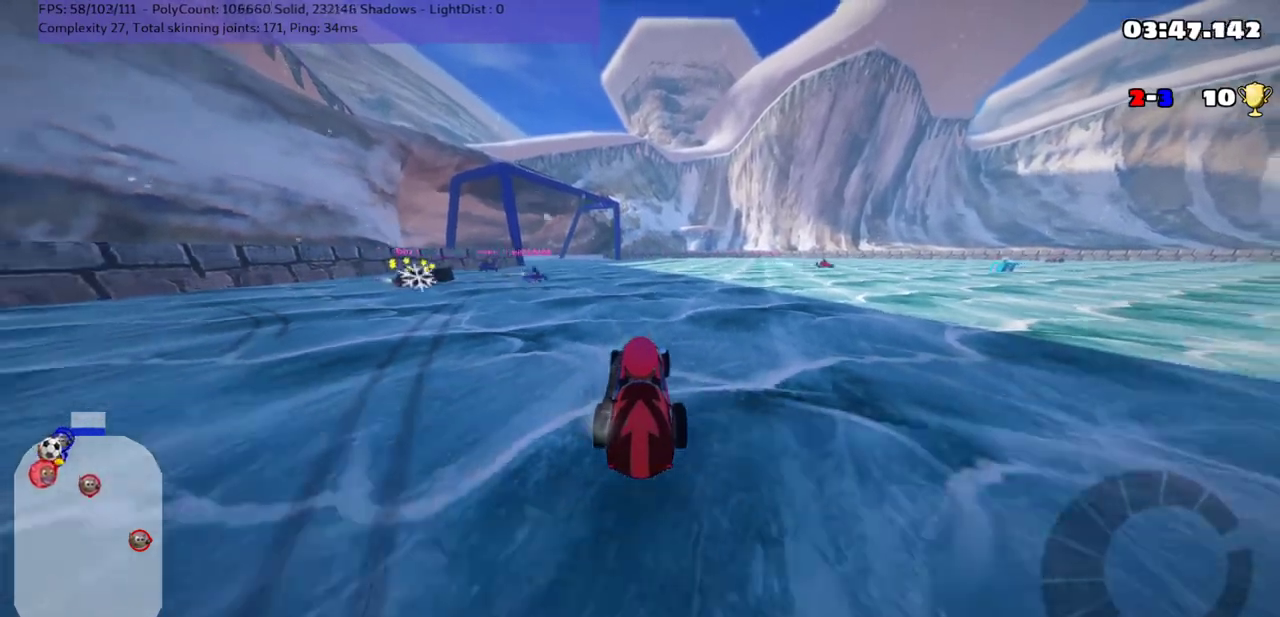
Gameplay with keyboard; each line is a JSON object with the keys held at the frame after it. "events" lists presses ("down") and releases ("up") of ".", "/", "alt_r", "b", "comma", "ctrl_r", "down", "g", "h", "j", "k", "l", "left", "m", "n", "quote", "return", "right", "semicolon", "shift_r", "space", "super" and "up" between this image and that frame as [ms after this image, input, new state], when the widget could be followed in between. No other keys are recorded. Mouse input is not recorded.
{"keys": [], "events": []}
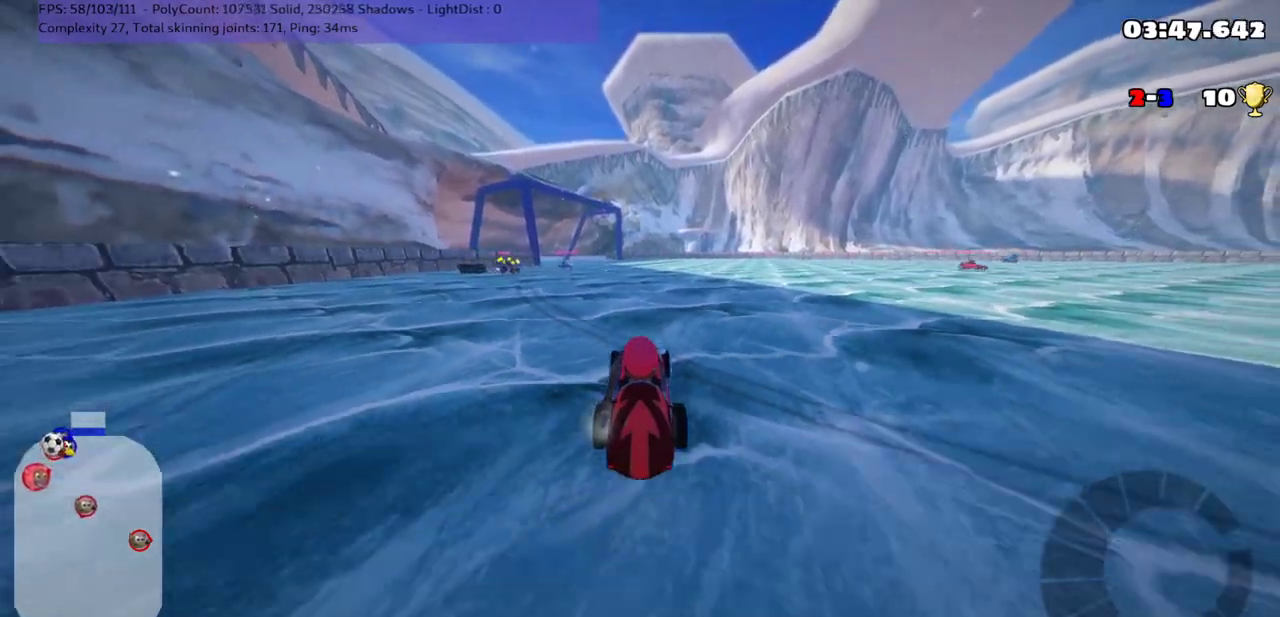
{"keys": ["down"], "events": [[300, "down", "down"]]}
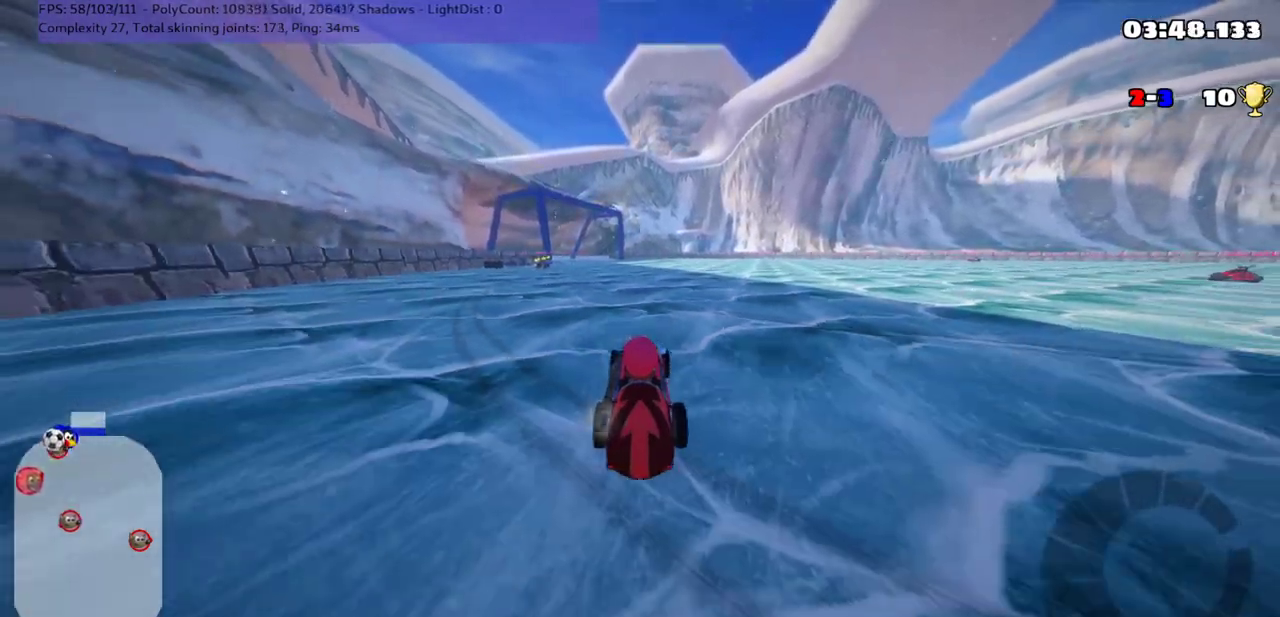
{"keys": [], "events": [[367, "down", "up"]]}
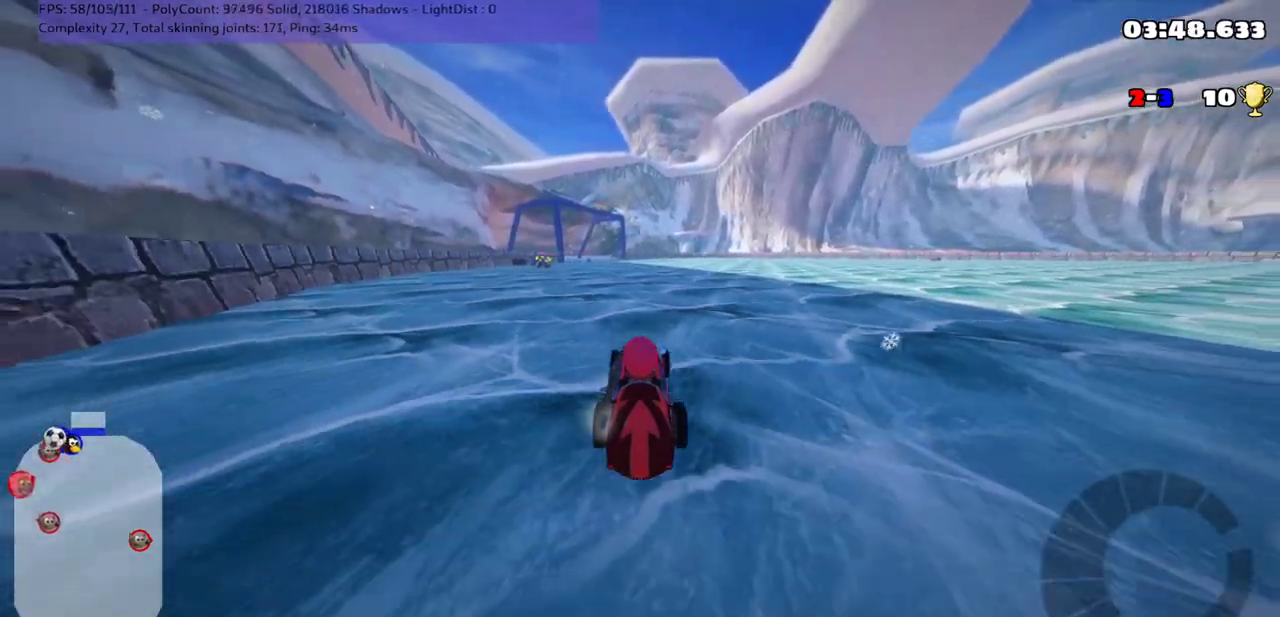
{"keys": ["up"], "events": [[217, "up", "down"]]}
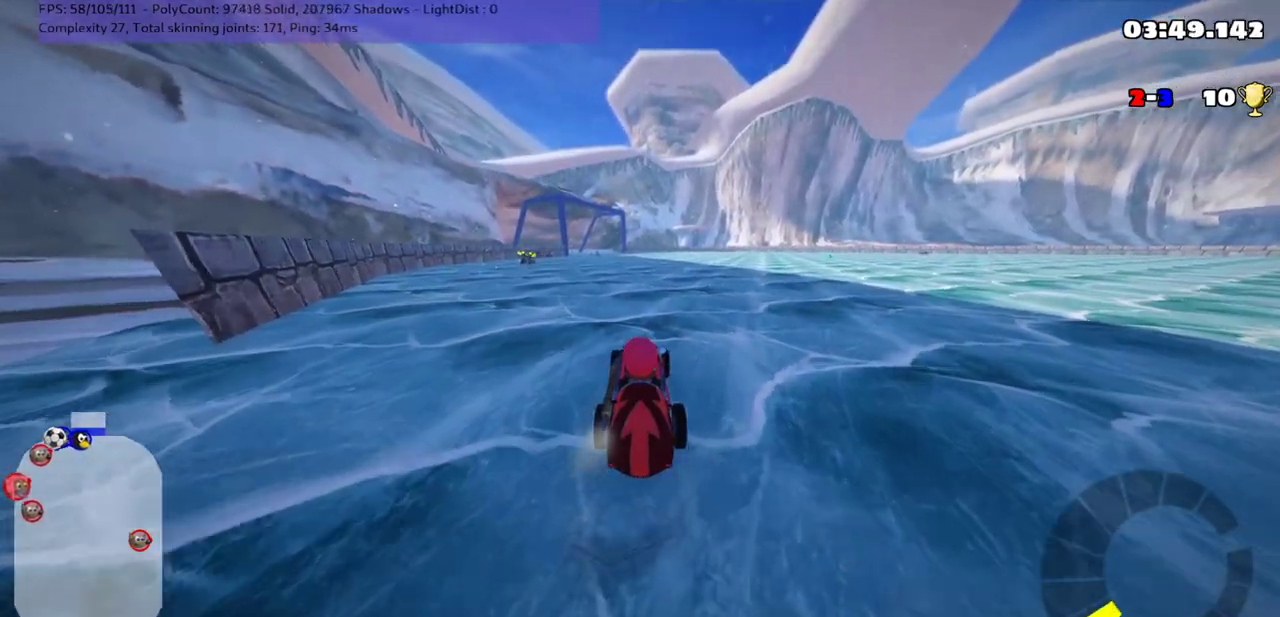
{"keys": ["down", "left"], "events": [[350, "up", "up"], [450, "down", "down"], [483, "left", "down"]]}
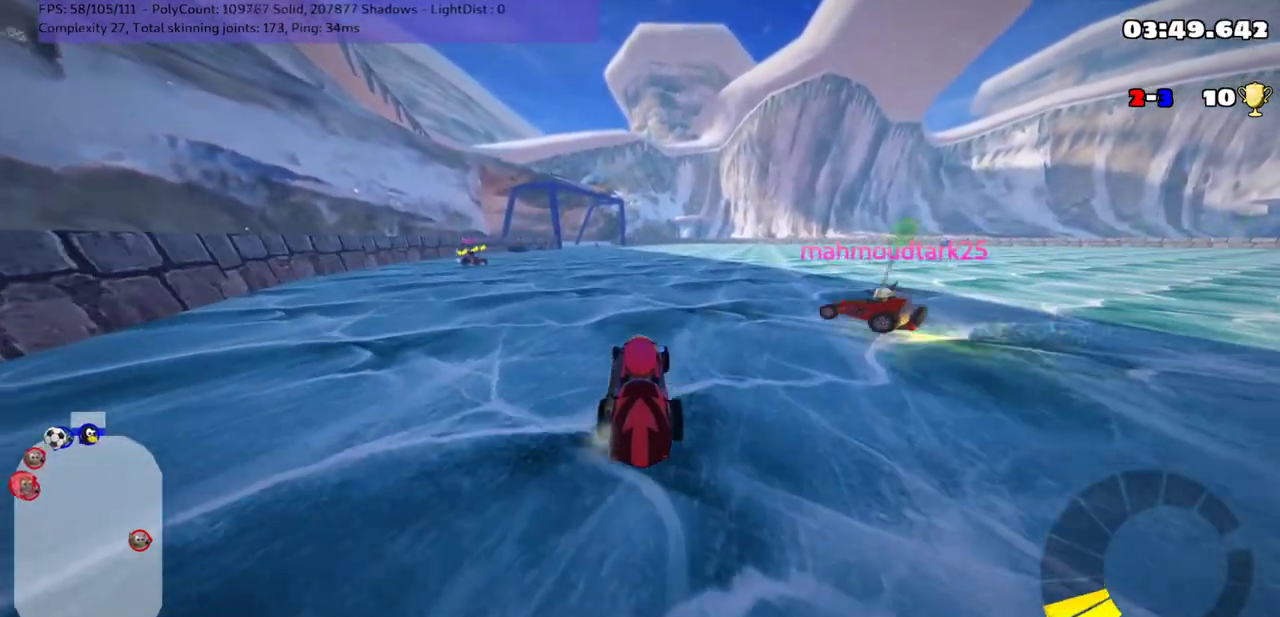
{"keys": [], "events": [[67, "left", "up"], [367, "down", "up"]]}
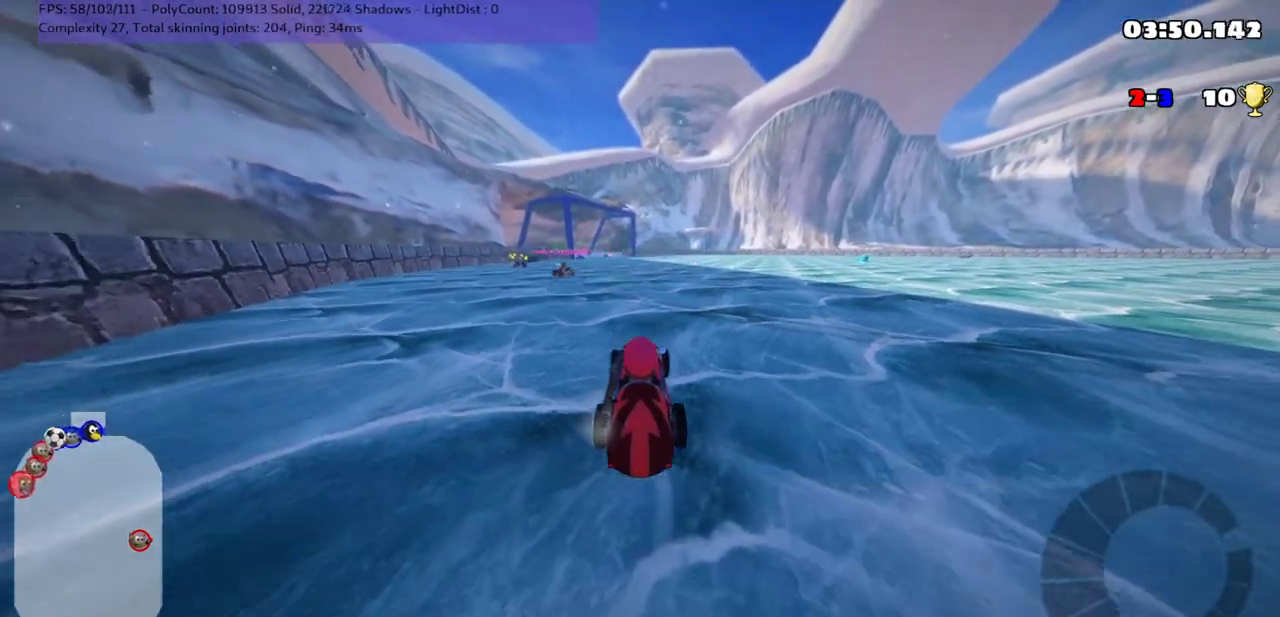
{"keys": ["up"], "events": [[417, "up", "down"]]}
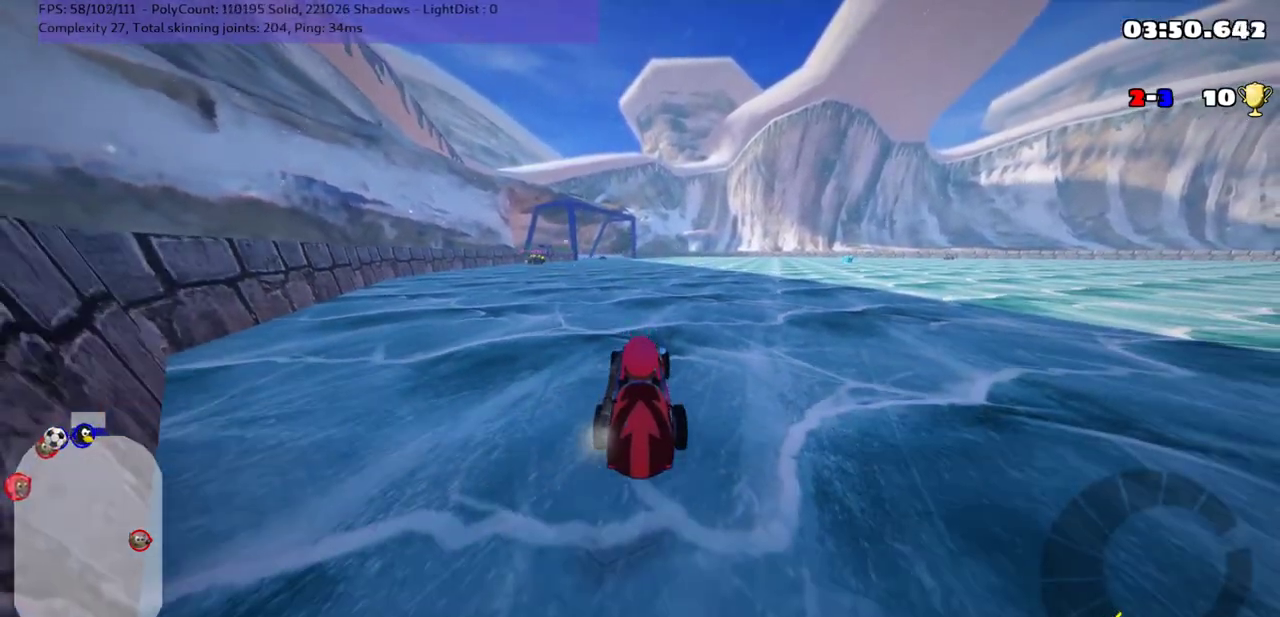
{"keys": ["up"], "events": []}
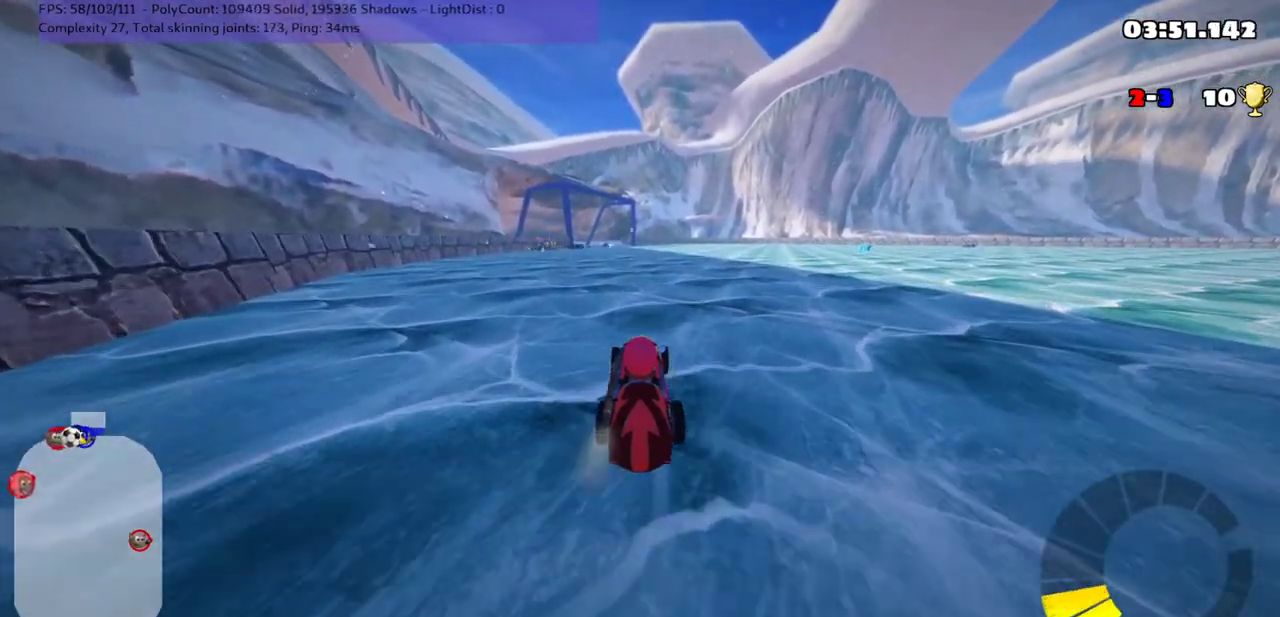
{"keys": ["up"], "events": [[133, "right", "down"], [450, "right", "up"]]}
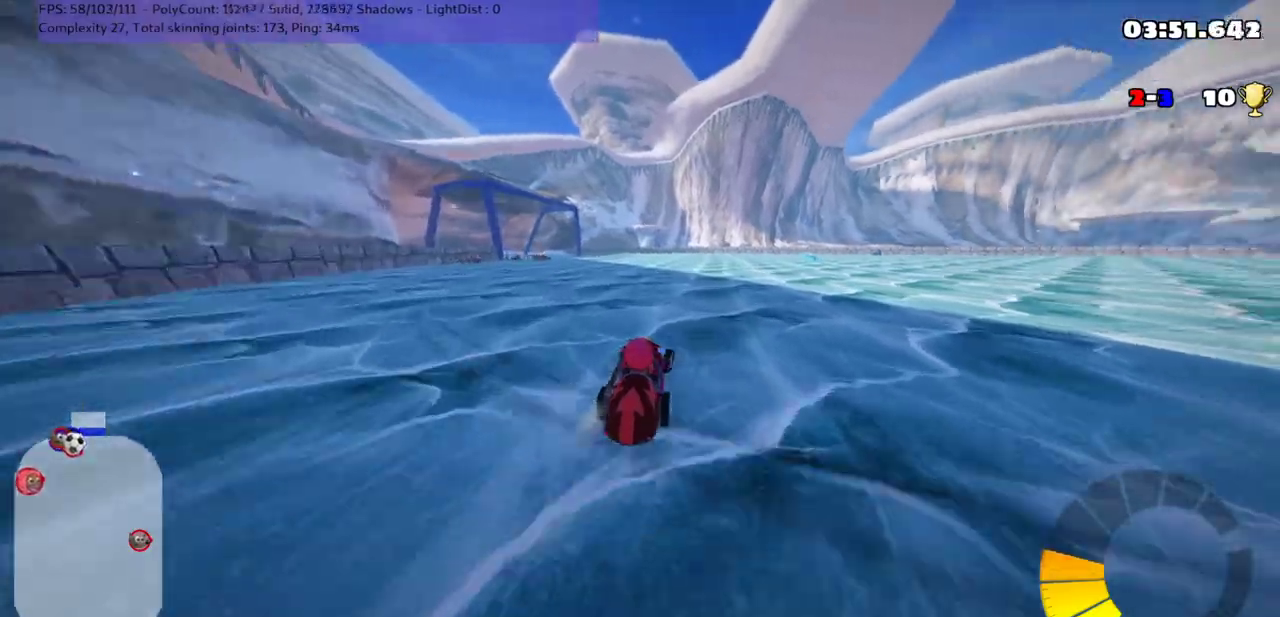
{"keys": ["up"], "events": [[50, "up", "up"], [167, "up", "down"], [267, "left", "down"], [367, "left", "up"]]}
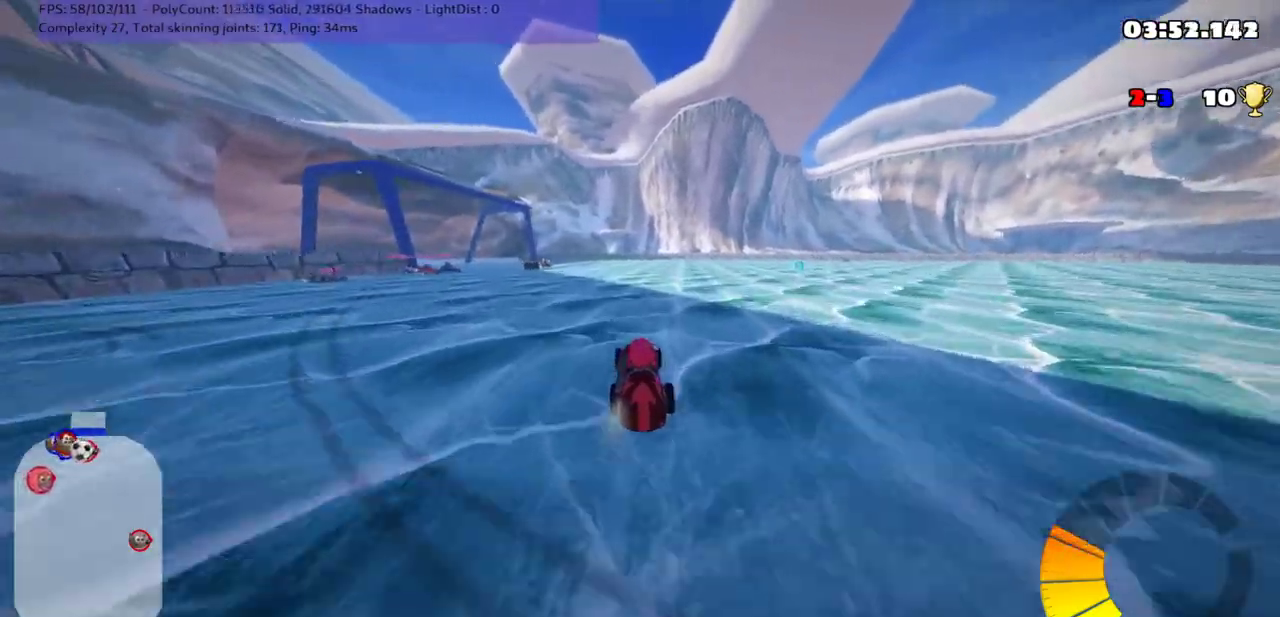
{"keys": ["n", "right", "up"], "events": [[333, "right", "down"], [500, "n", "down"]]}
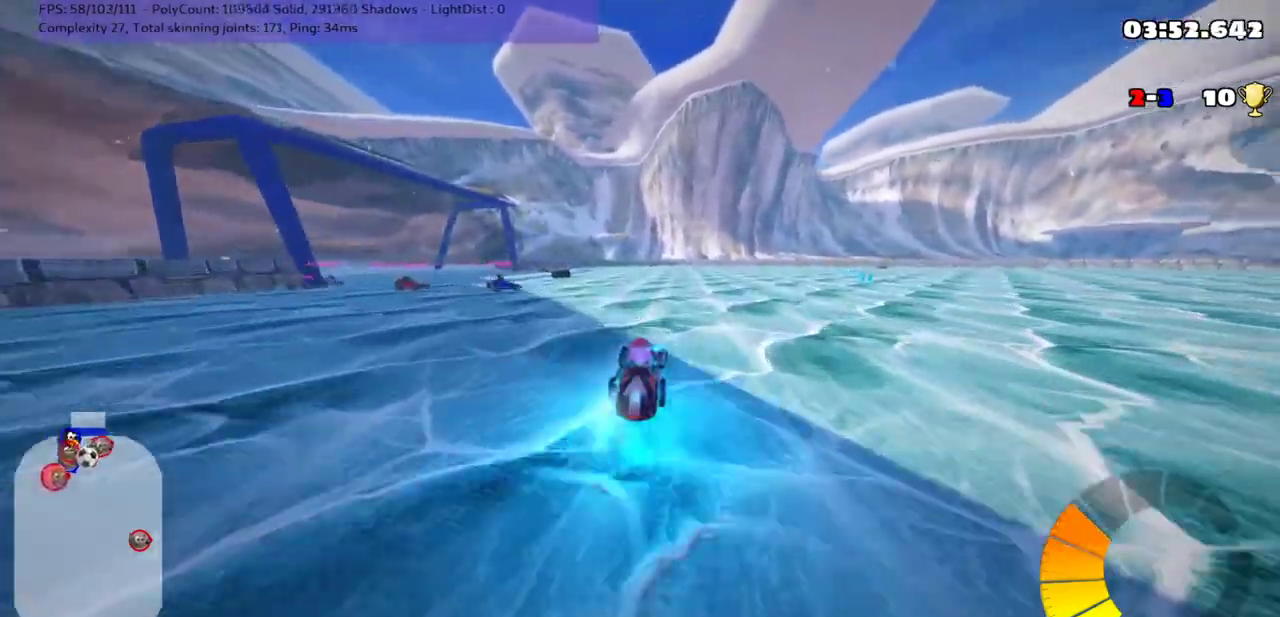
{"keys": ["m", "up"], "events": [[100, "right", "up"], [217, "n", "up"], [250, "right", "down"], [350, "m", "down"], [500, "right", "up"]]}
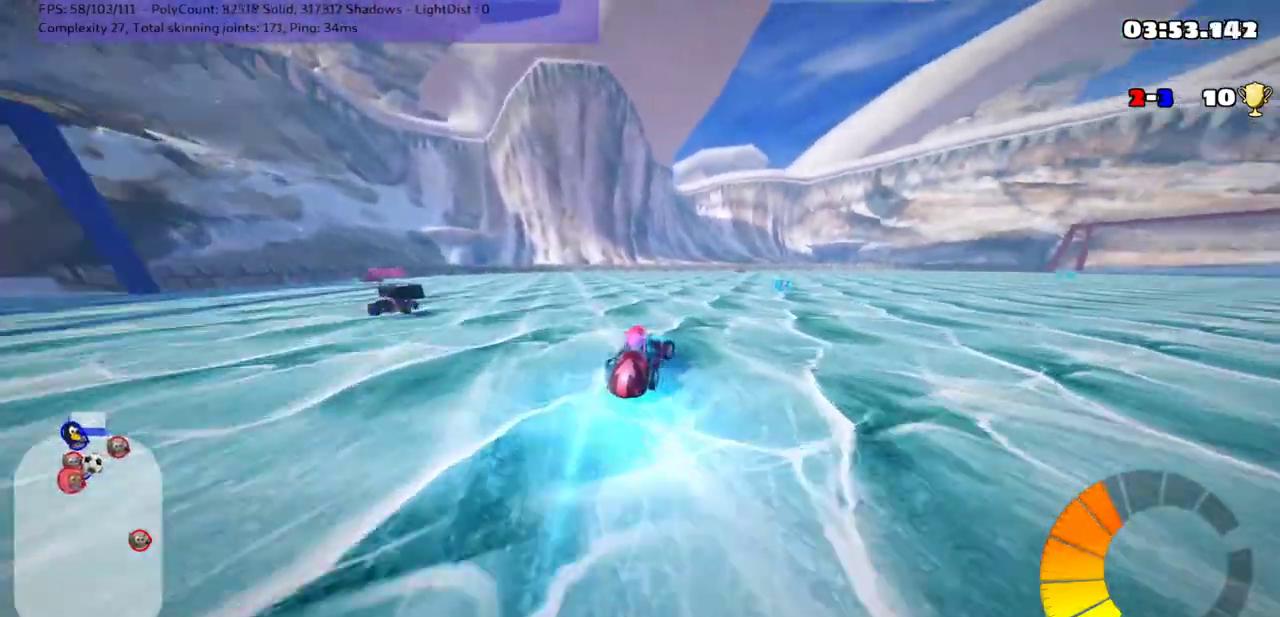
{"keys": ["m", "up"], "events": [[33, "left", "down"], [33, "m", "up"], [217, "left", "up"], [350, "right", "down"], [417, "m", "down"], [500, "right", "up"]]}
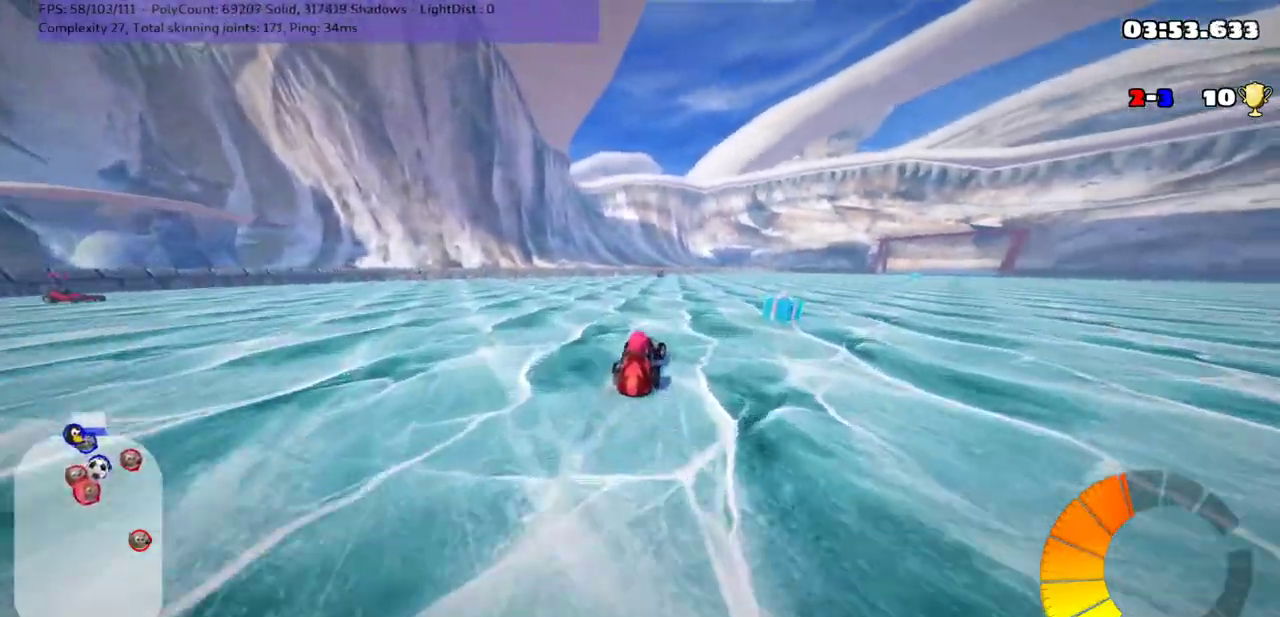
{"keys": ["b", "up"], "events": [[33, "m", "up"], [317, "b", "down"], [350, "left", "down"], [417, "left", "up"]]}
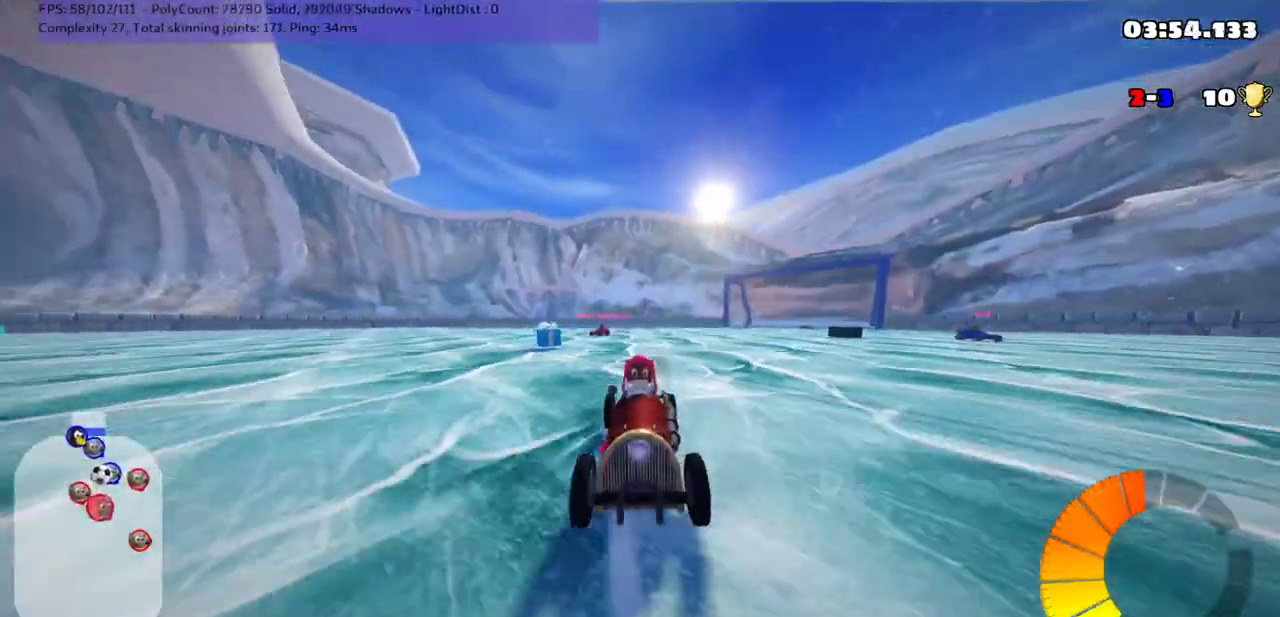
{"keys": [], "events": [[333, "b", "up"], [333, "up", "up"]]}
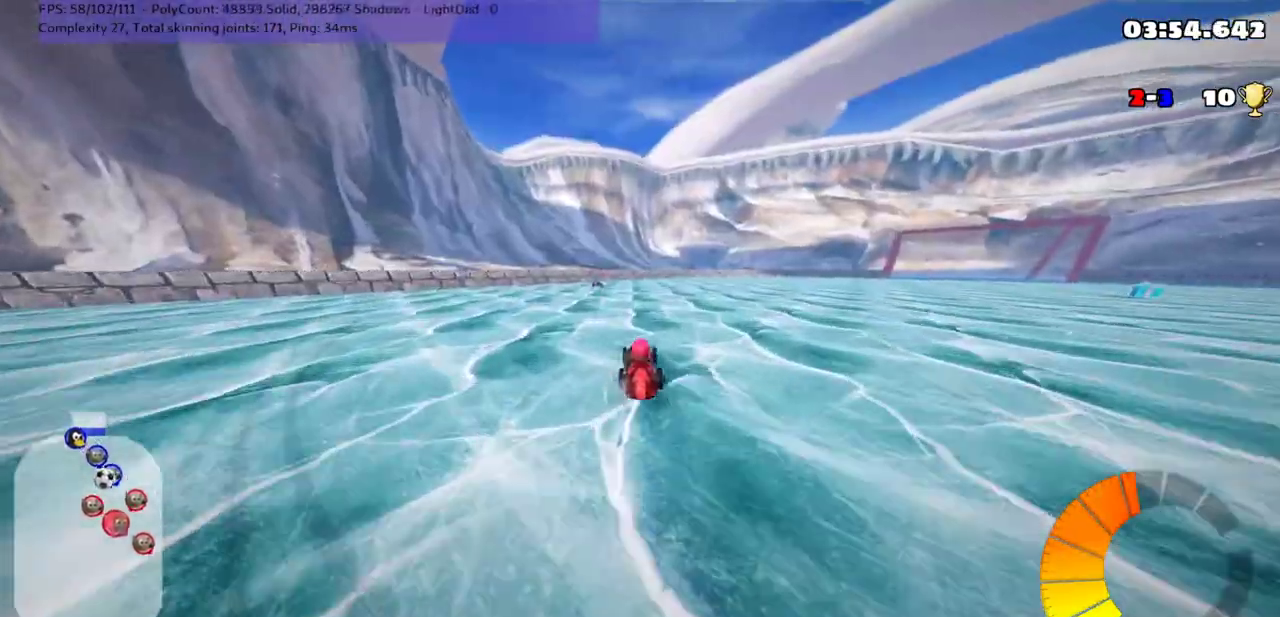
{"keys": ["down"], "events": [[217, "left", "down"], [250, "down", "down"], [400, "left", "up"]]}
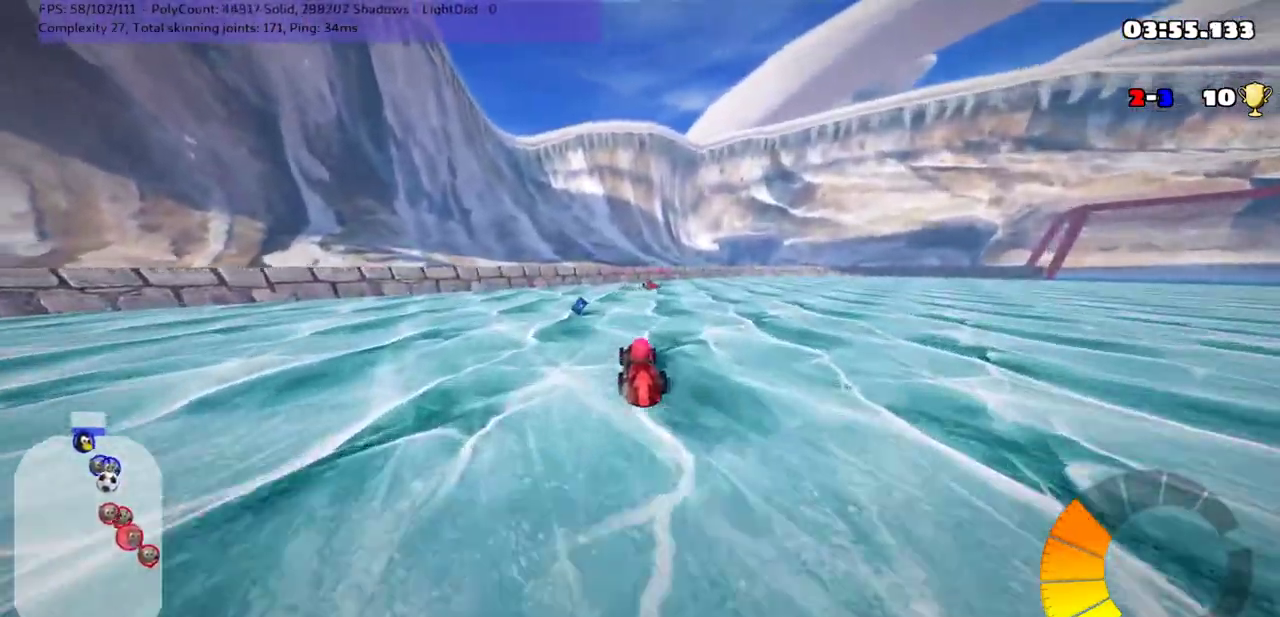
{"keys": ["down"], "events": [[67, "left", "down"], [417, "left", "up"]]}
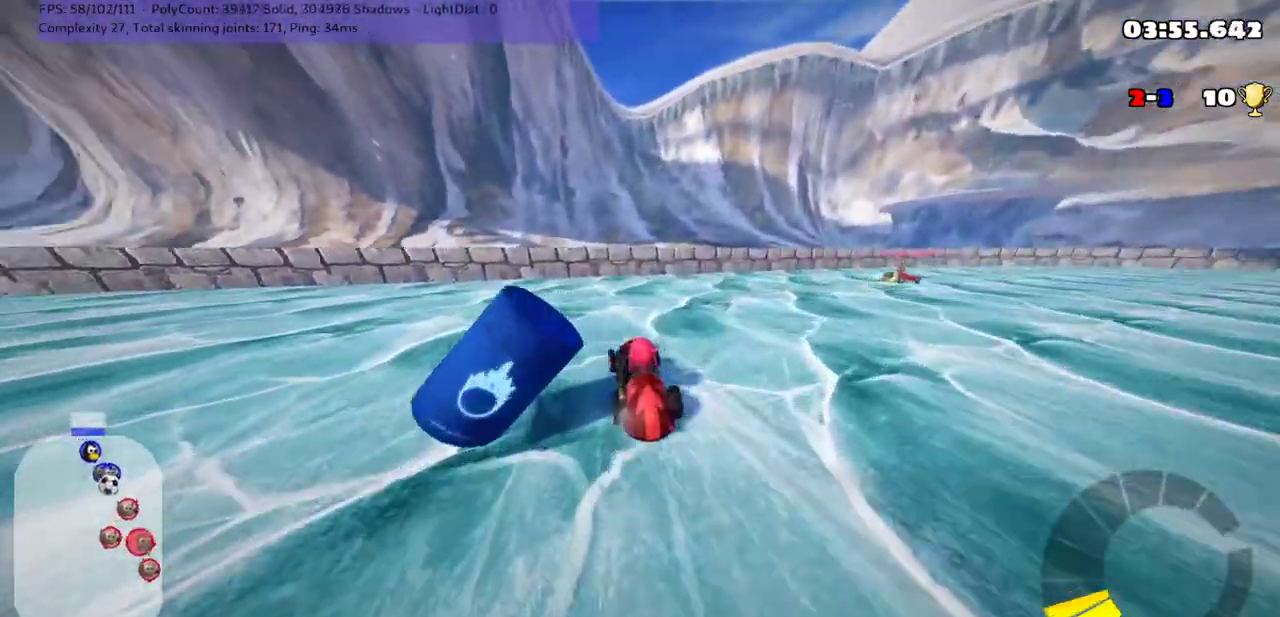
{"keys": ["left"], "events": [[83, "right", "down"], [367, "down", "up"], [400, "right", "up"], [450, "left", "down"]]}
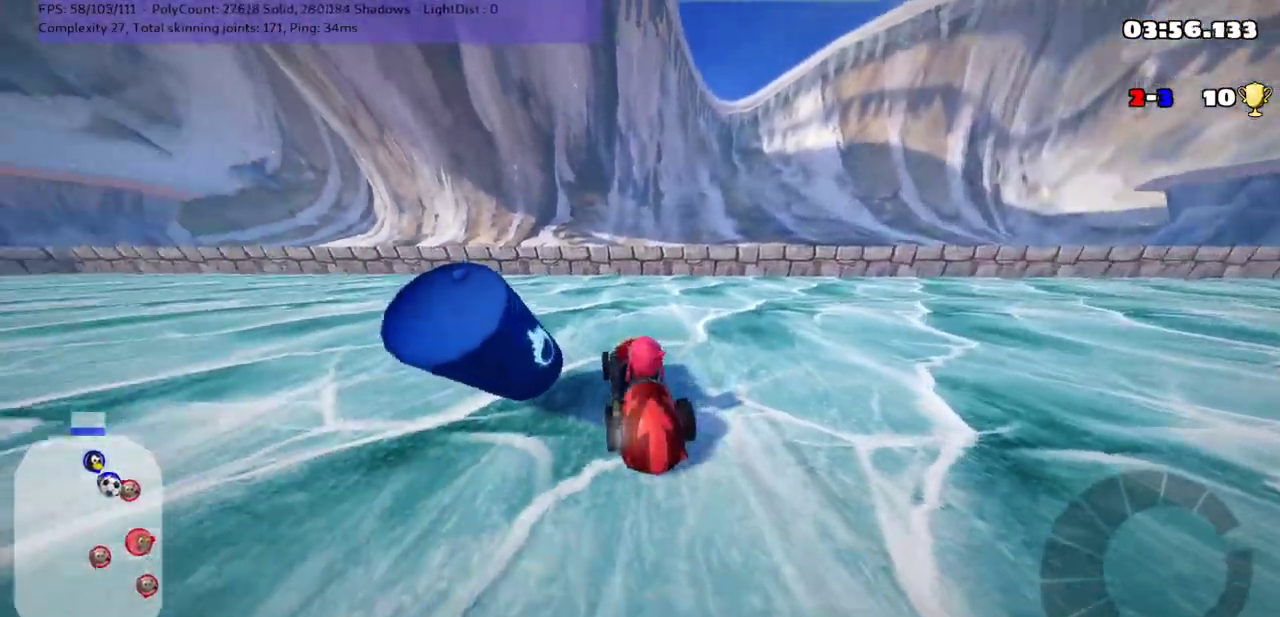
{"keys": ["right"], "events": [[183, "left", "up"], [300, "down", "down"], [367, "right", "down"], [467, "down", "up"]]}
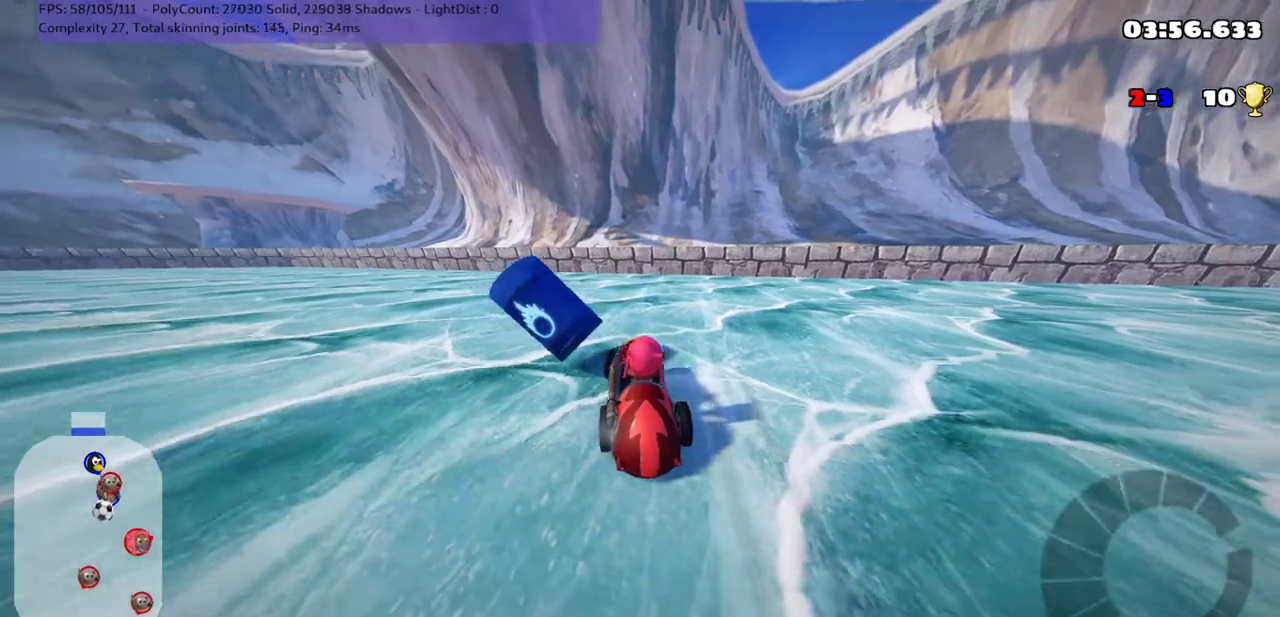
{"keys": ["left", "up"], "events": [[17, "left", "down"], [17, "right", "up"], [50, "up", "down"]]}
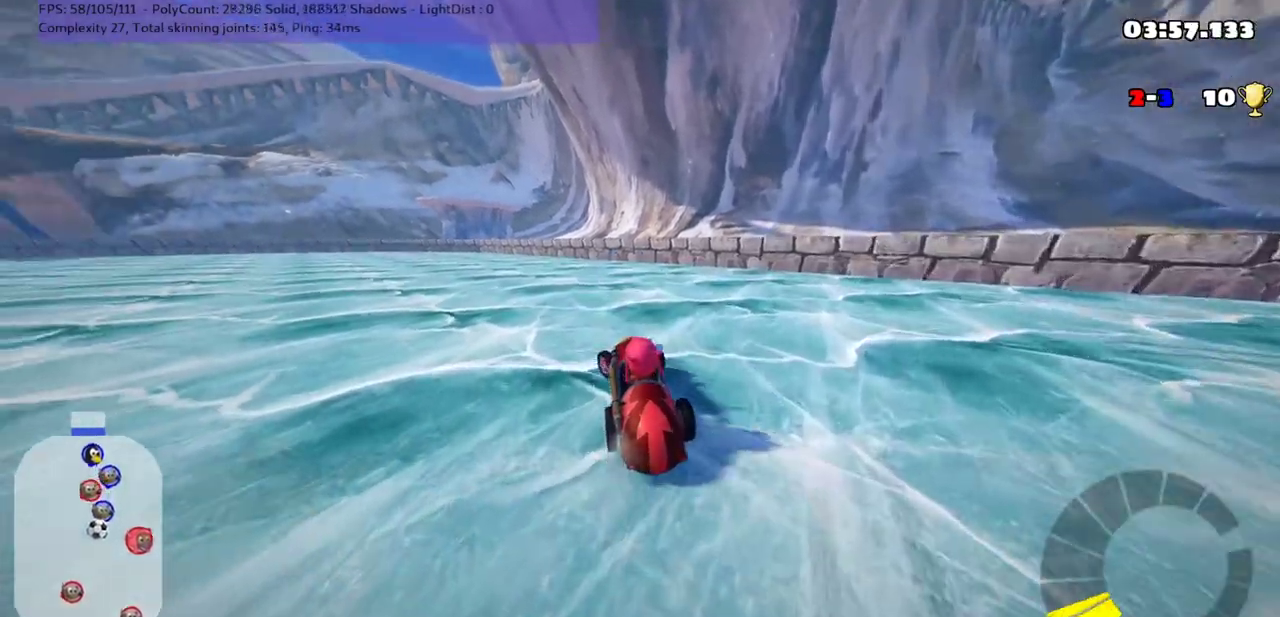
{"keys": ["down"], "events": [[150, "up", "up"], [350, "down", "down"], [400, "left", "up"]]}
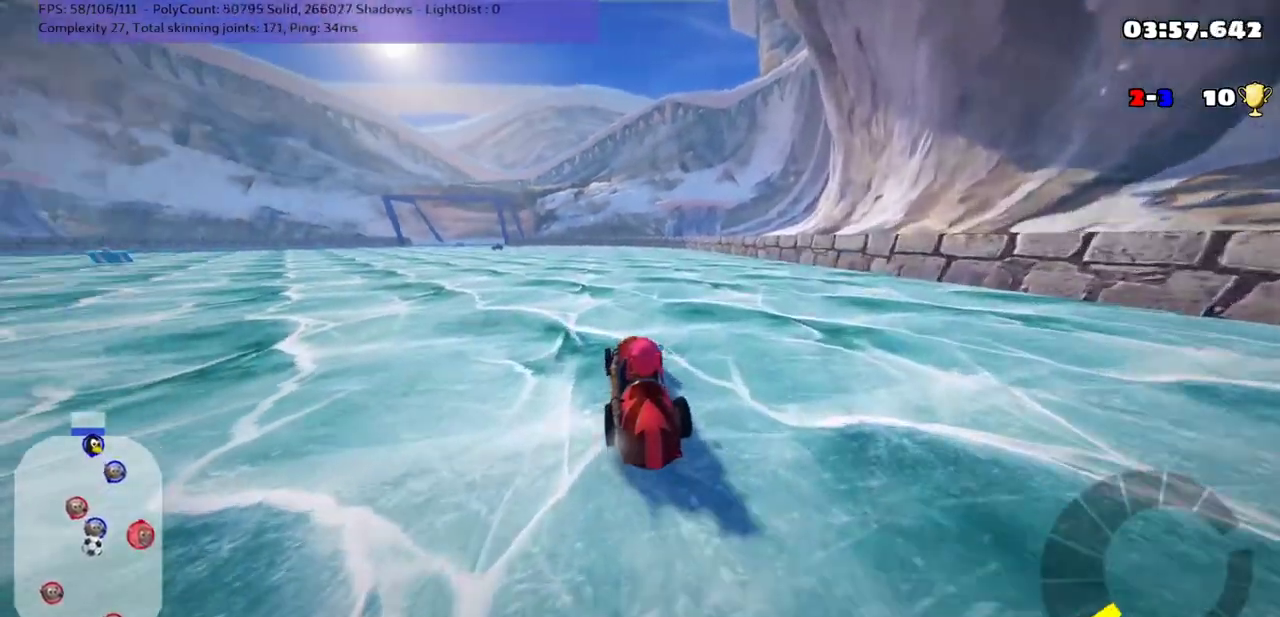
{"keys": ["down", "right"], "events": [[100, "right", "down"]]}
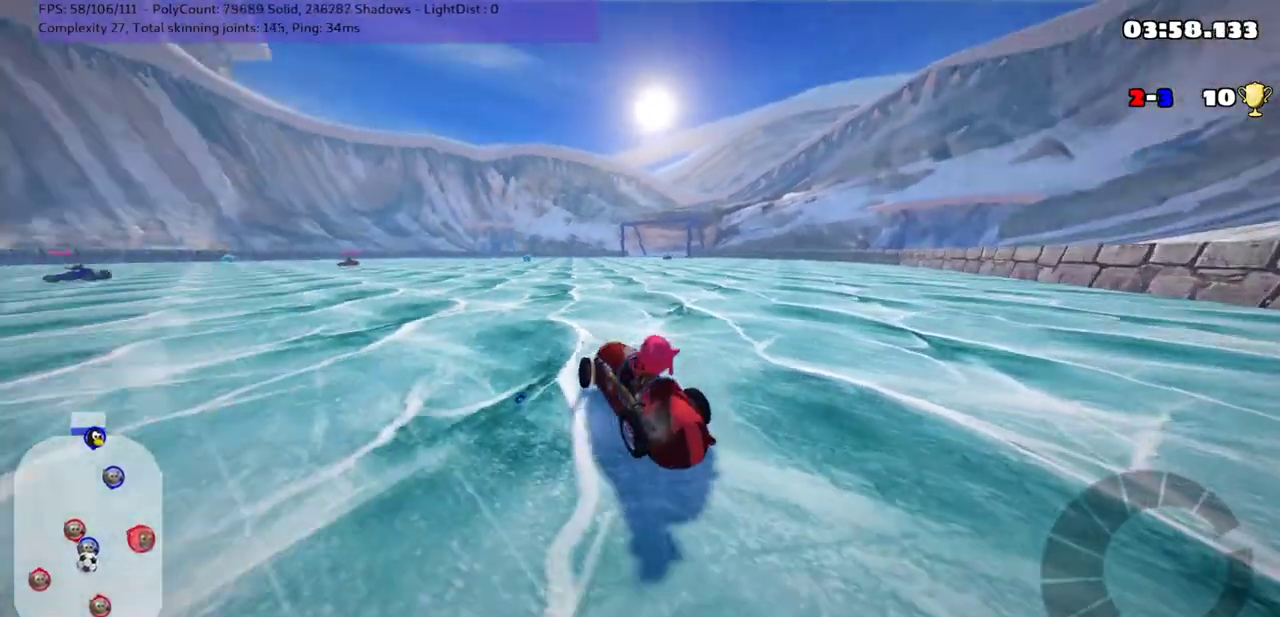
{"keys": ["left", "up"], "events": [[17, "down", "up"], [17, "right", "up"], [100, "up", "down"], [233, "right", "down"], [417, "right", "up"], [450, "left", "down"]]}
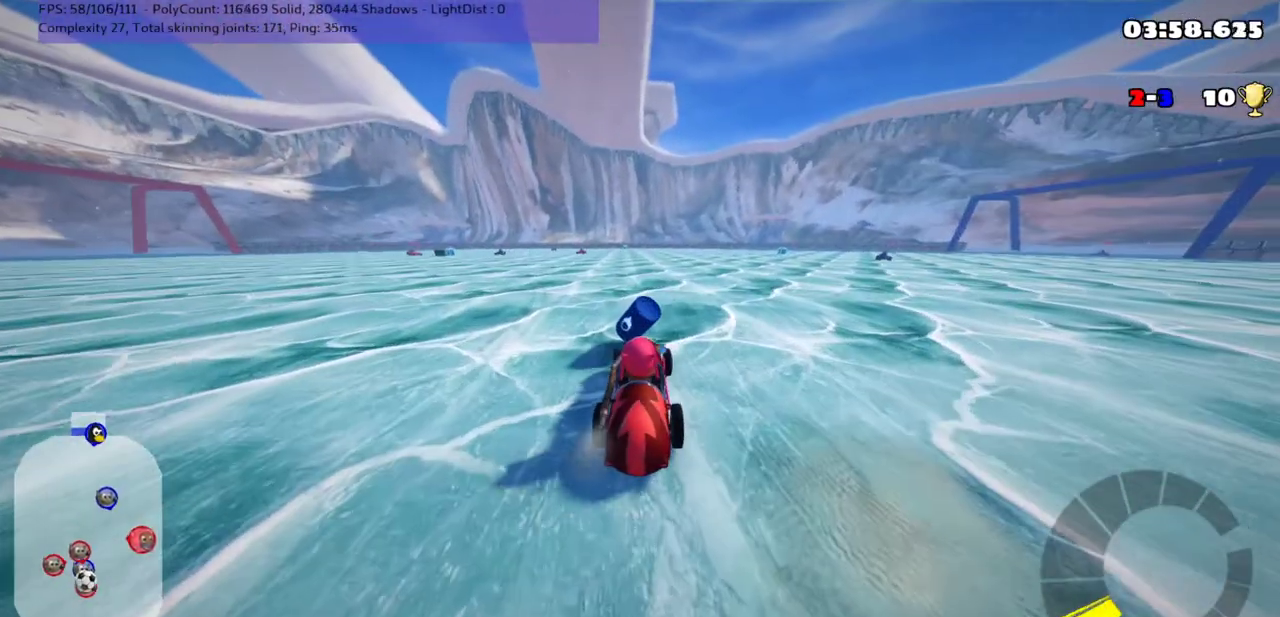
{"keys": ["down"], "events": [[117, "up", "up"], [217, "down", "down"], [217, "left", "up"]]}
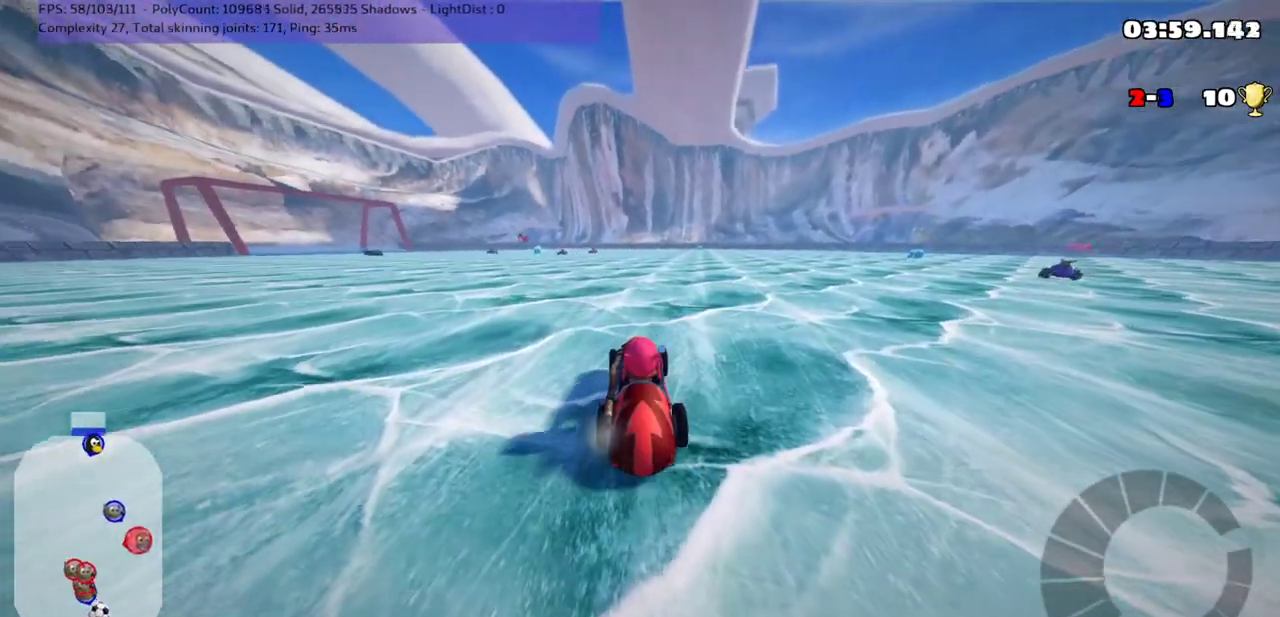
{"keys": ["up"], "events": [[67, "down", "up"], [483, "up", "down"]]}
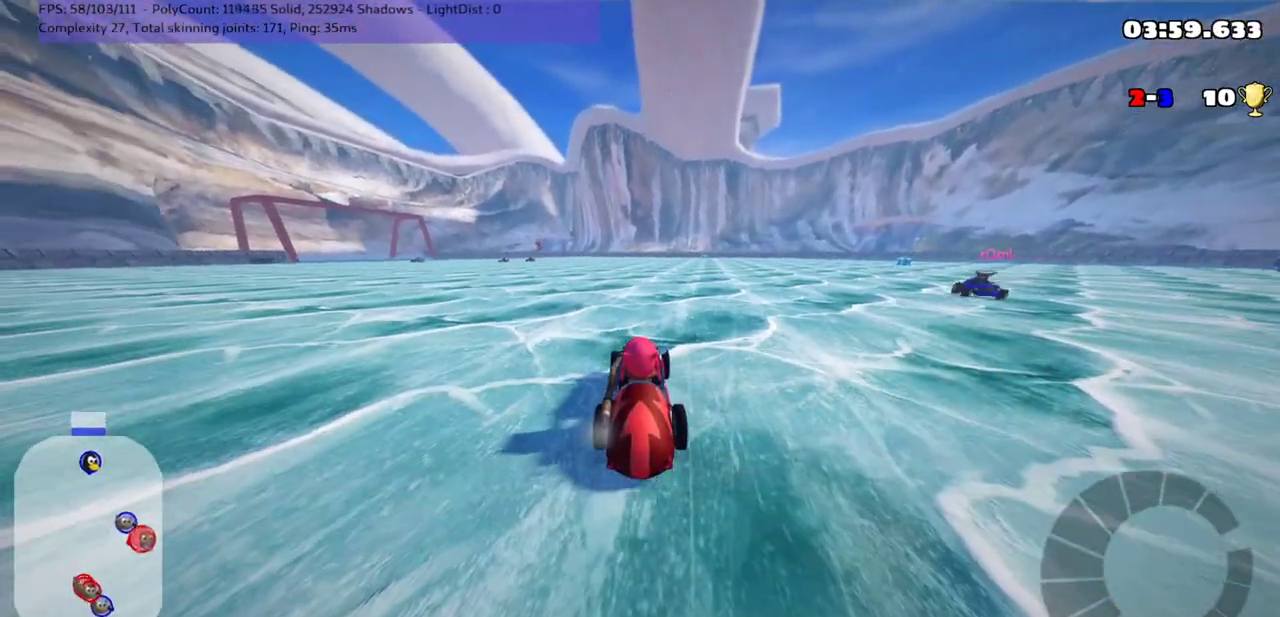
{"keys": [], "events": [[267, "up", "up"], [333, "down", "down"], [450, "down", "up"]]}
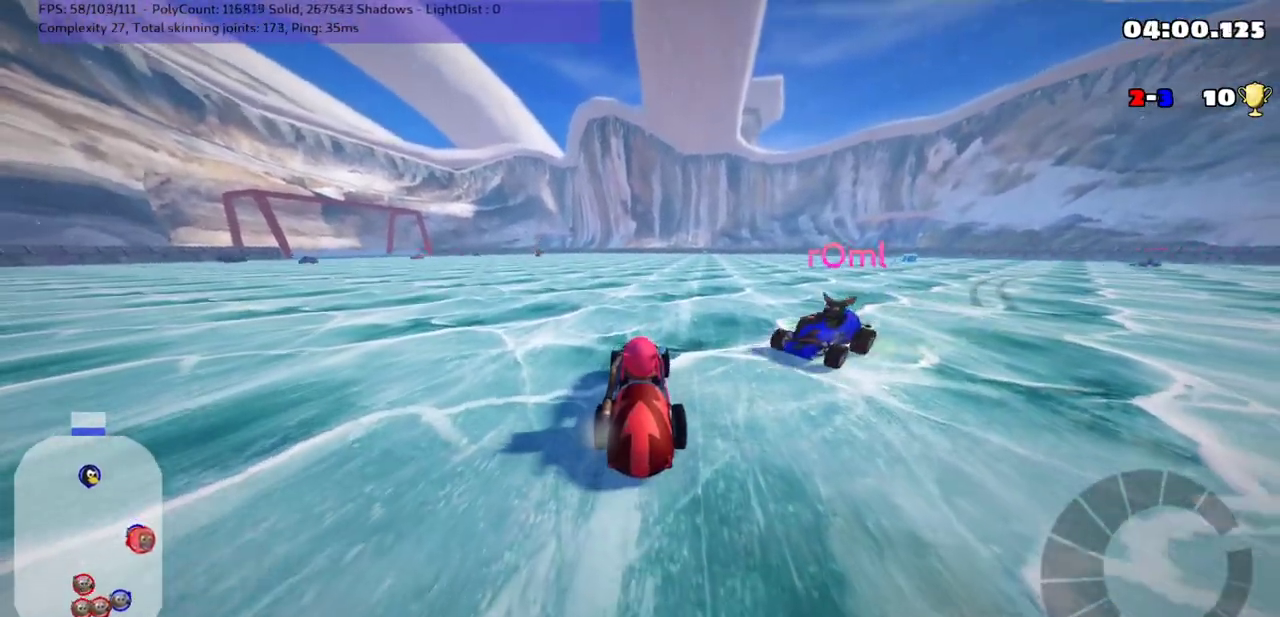
{"keys": ["down"], "events": [[117, "up", "down"], [433, "up", "up"], [500, "down", "down"]]}
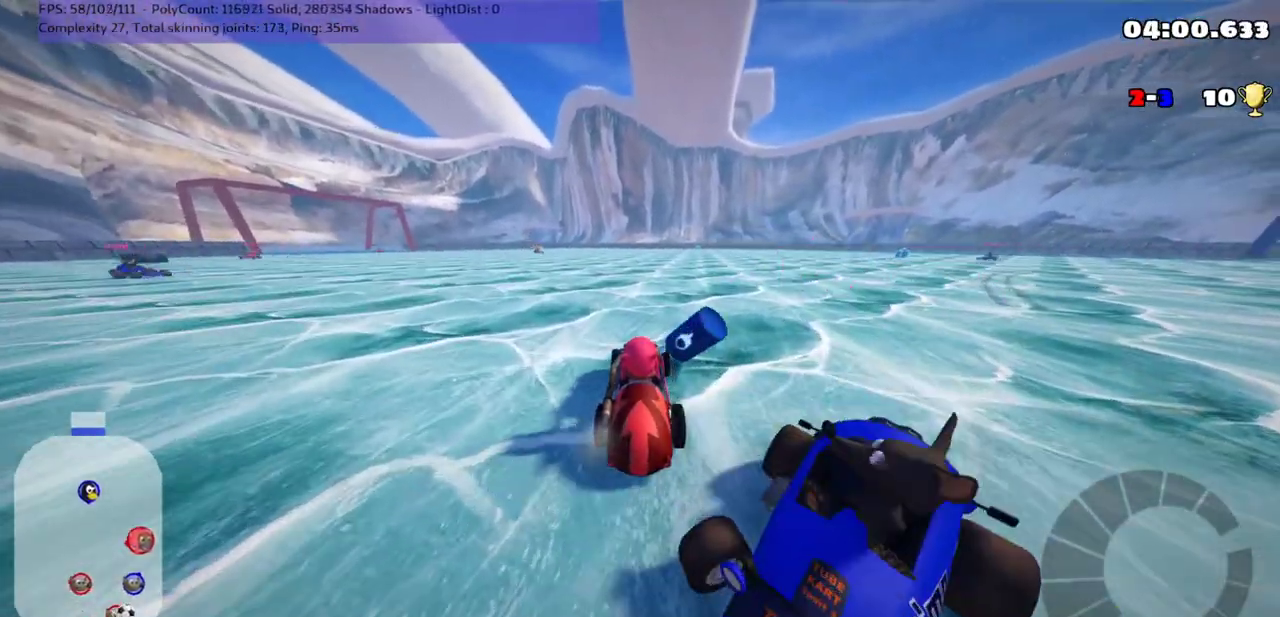
{"keys": ["right", "up"], "events": [[83, "down", "up"], [217, "up", "down"], [267, "right", "down"]]}
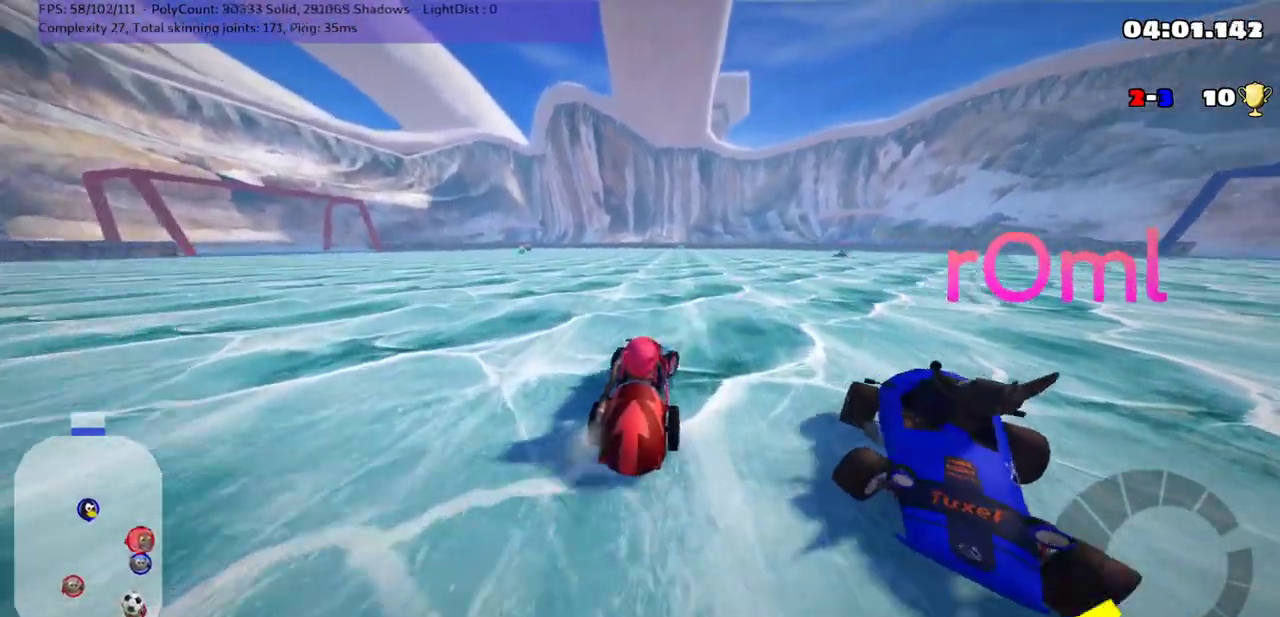
{"keys": ["right", "up"], "events": [[33, "right", "up"], [33, "up", "up"], [117, "down", "down"], [217, "left", "down"], [383, "down", "up"], [433, "left", "up"], [467, "right", "down"], [500, "up", "down"]]}
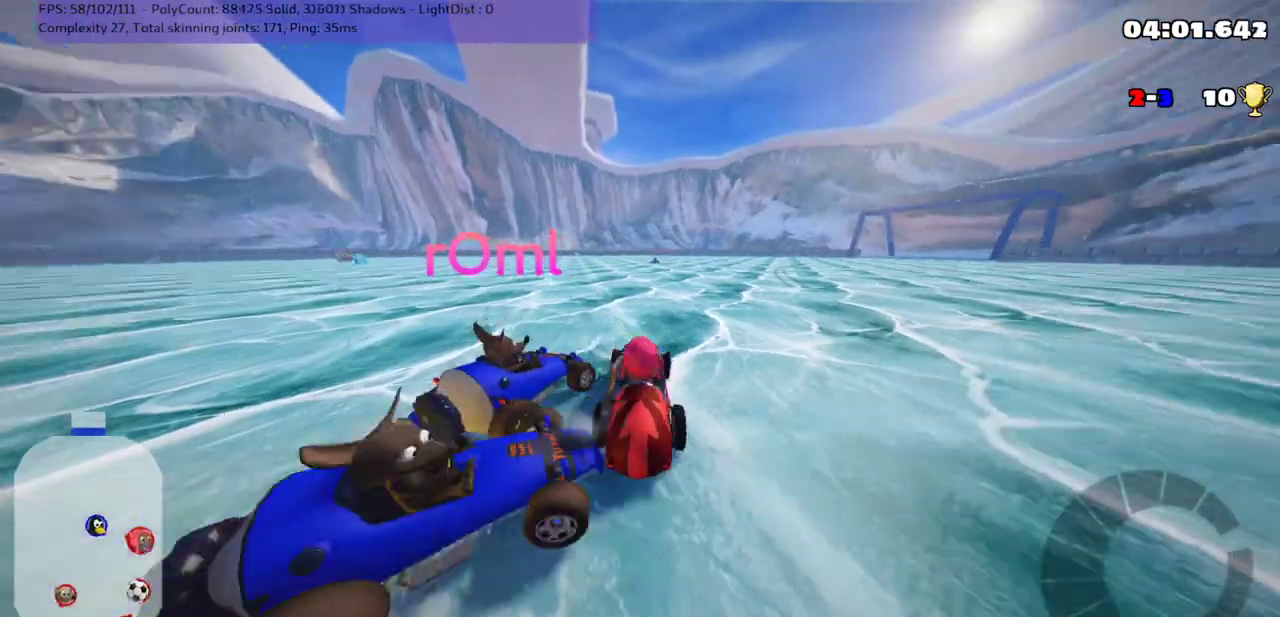
{"keys": [], "events": [[183, "right", "up"], [183, "up", "up"], [283, "down", "down"], [317, "left", "down"], [433, "left", "up"], [467, "down", "up"]]}